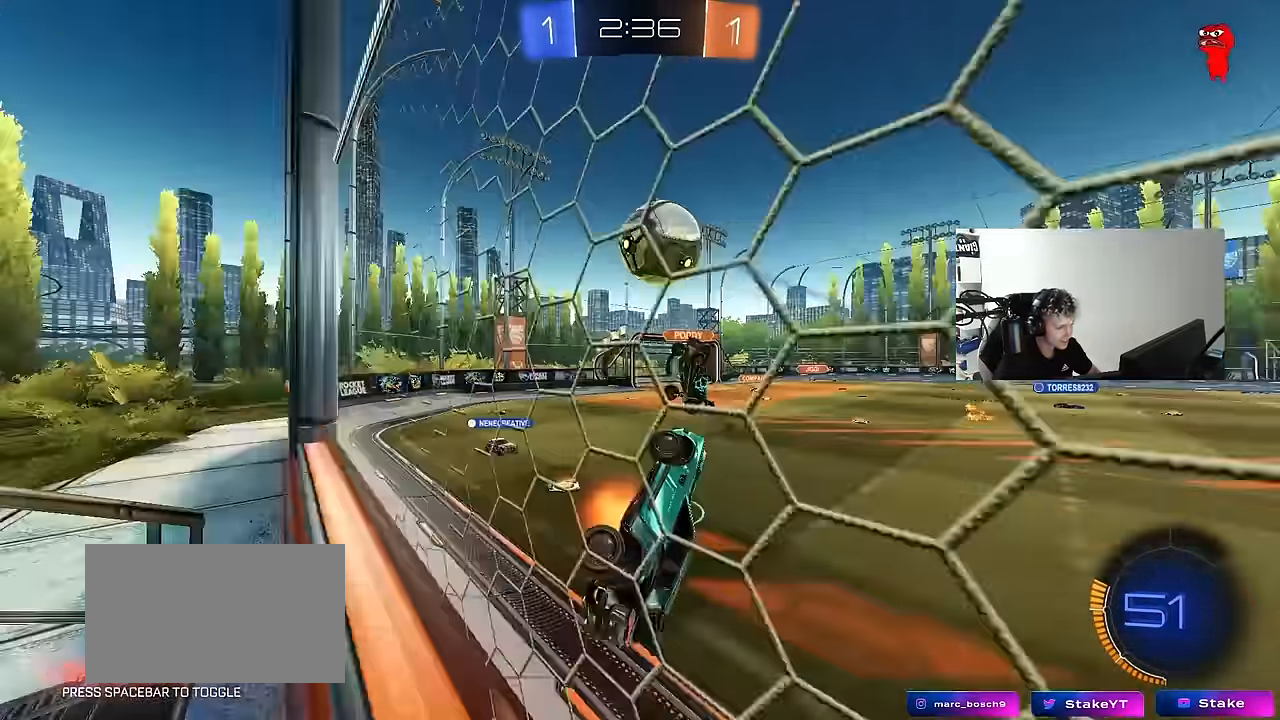
Gameplay with keyboard and mouse; each line is a JSON object with the keys and mouse buttons held at the frame after it. "events" lists presses ("down") and releases ("up") of "1", "2", "3", "4", "5", "a", "alt", "c", "caps_lock", "ctrl", "d", "e", "f", "g", "q", "r", "s", "shift", "space", "t", "tab", "v", "w", "x", "z", "mouse_left", "mouse_wheel" and "mouse_right" between this image and that frame as [ms after this image, input, new state], when the widget could be followed in between. "mouse_left", "mouse_wheel", "mouse_right" = the "left", "wheel", "right" buttons of the "mouse" list. No other keys are recorded. "wheel" means that the mouse wheel is clicked or scrolled. Mouse movement is not recorded.
{"keys": ["d", "w"], "mouse": [], "events": [[33, "mouse_right", "down"], [267, "mouse_right", "up"], [450, "a", "up"], [450, "d", "down"], [450, "w", "up"], [500, "w", "down"]]}
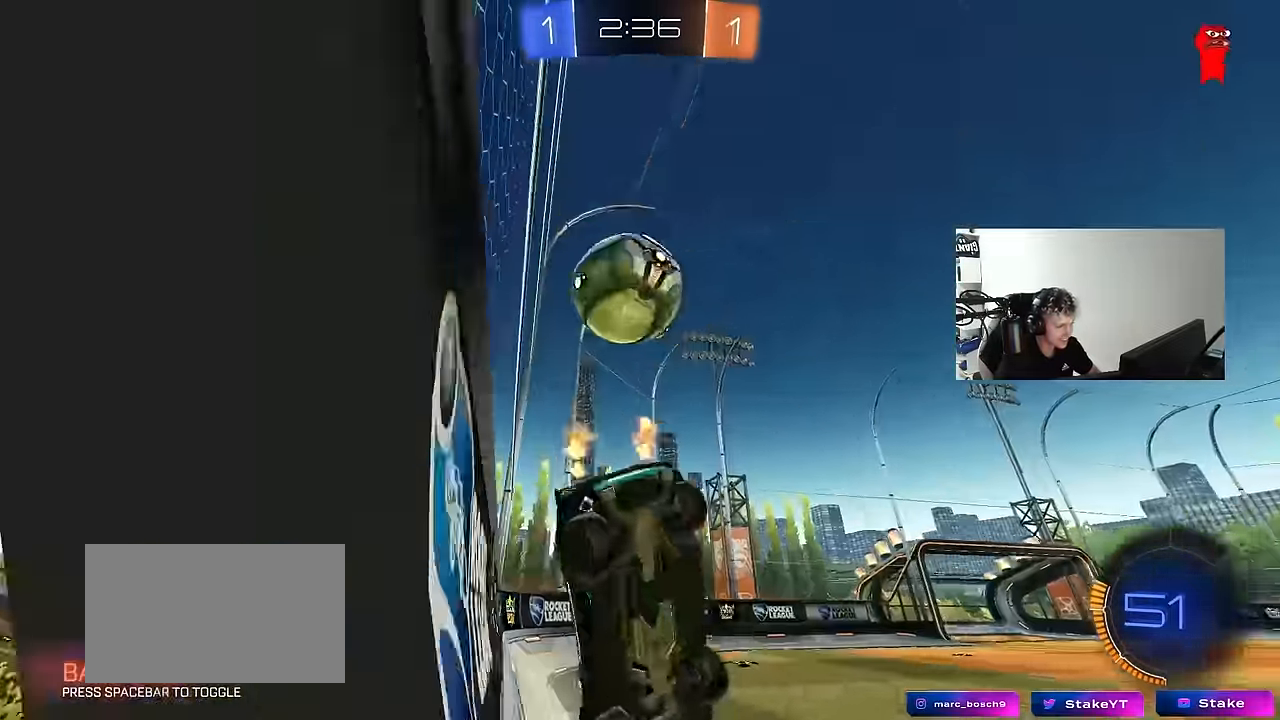
{"keys": ["a", "shift"], "mouse": ["left"], "events": [[83, "w", "up"], [150, "a", "down"], [150, "d", "up"], [150, "shift", "down"], [267, "mouse_left", "down"], [317, "s", "down"], [467, "s", "up"]]}
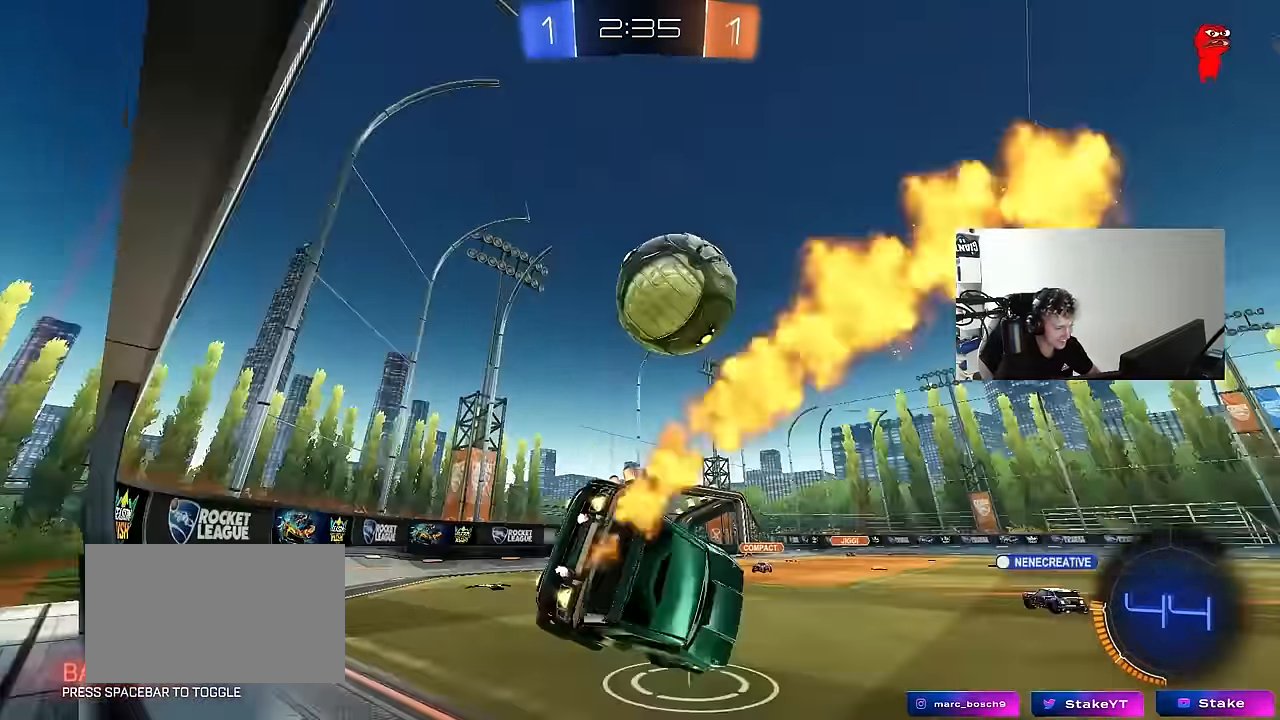
{"keys": ["w"], "mouse": ["left", "right"], "events": [[100, "shift", "up"], [100, "w", "down"], [483, "a", "up"], [483, "mouse_right", "down"]]}
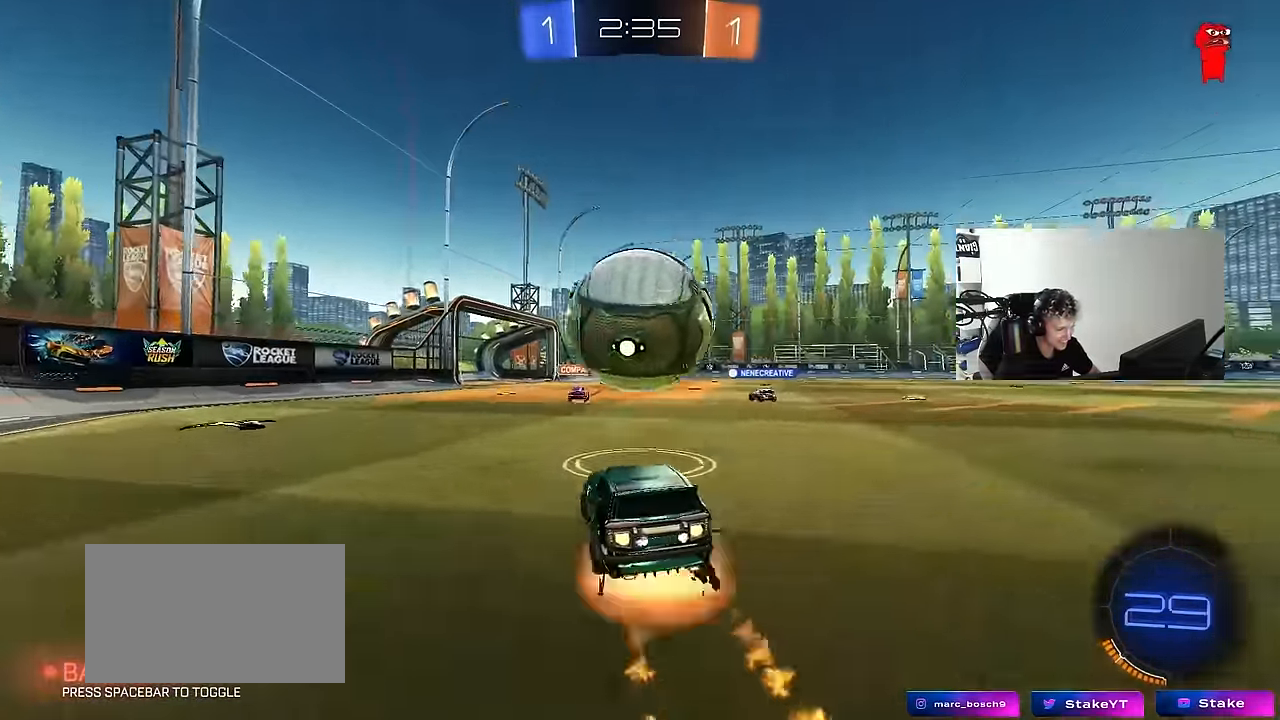
{"keys": ["d", "s", "shift"], "mouse": ["left"], "events": [[17, "d", "down"], [17, "w", "up"], [117, "d", "up"], [117, "mouse_right", "up"], [217, "shift", "down"], [217, "w", "down"], [250, "d", "down"], [250, "mouse_right", "down"], [300, "s", "down"], [367, "w", "up"], [450, "mouse_right", "up"]]}
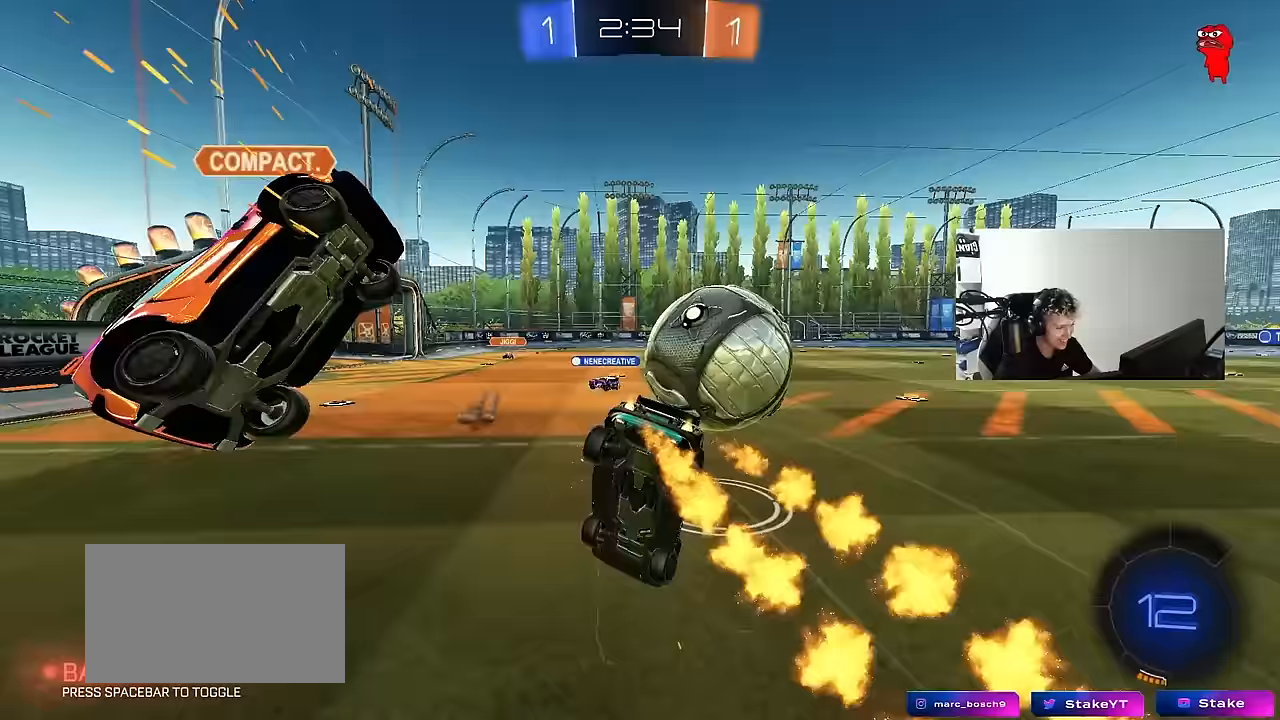
{"keys": ["d", "shift", "w"], "mouse": [], "events": [[133, "mouse_left", "up"], [283, "s", "up"], [467, "w", "down"]]}
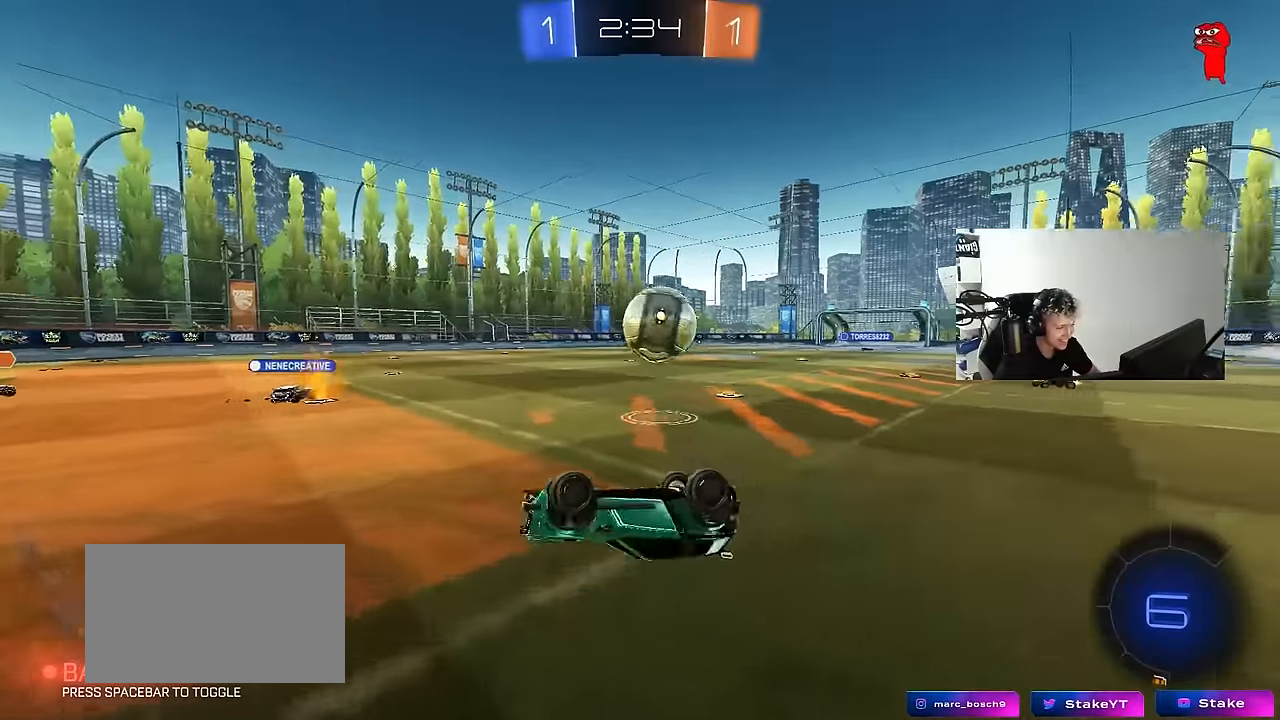
{"keys": ["d", "w"], "mouse": [], "events": [[233, "shift", "up"], [333, "d", "up"], [483, "d", "down"]]}
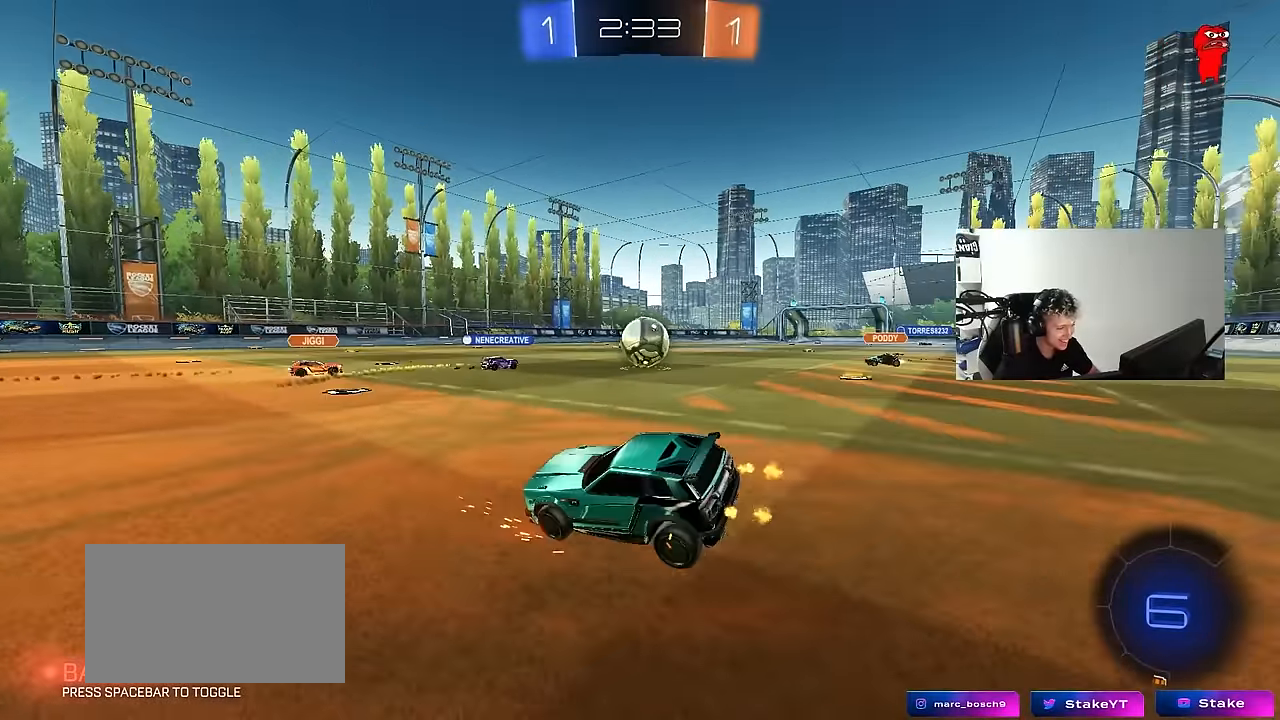
{"keys": ["a", "w"], "mouse": [], "events": [[167, "d", "up"], [400, "a", "down"]]}
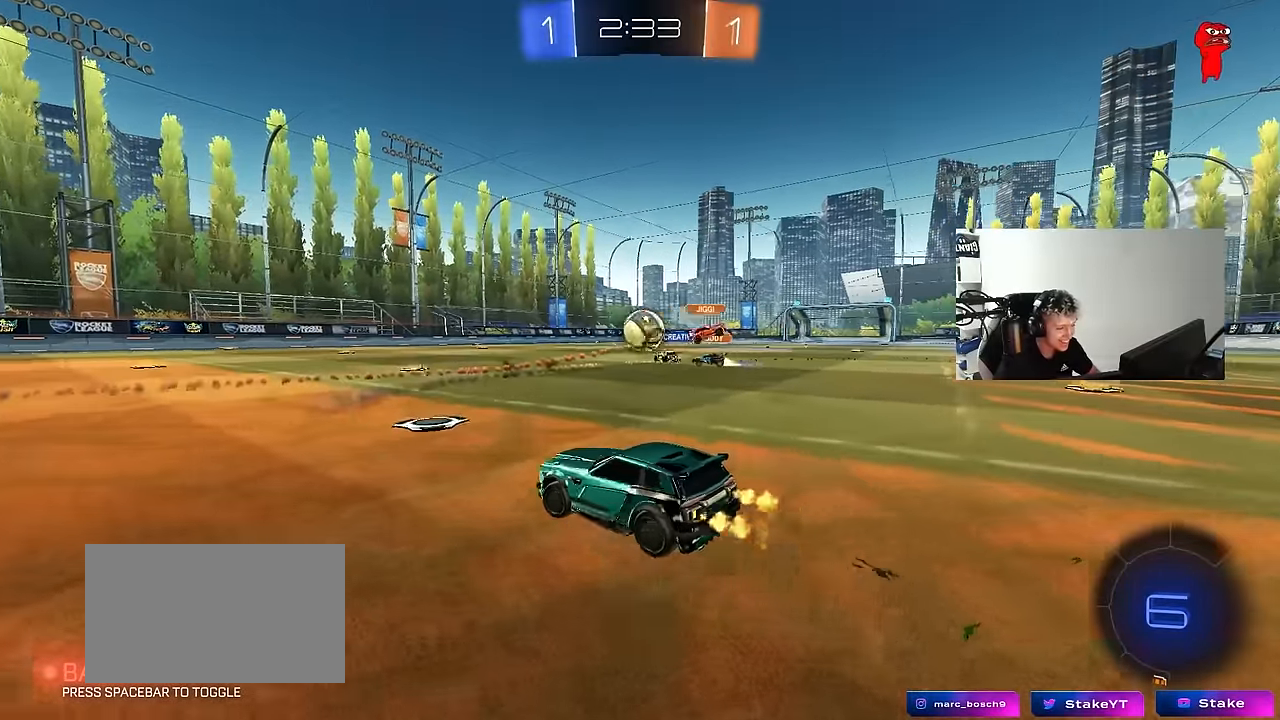
{"keys": ["d", "w"], "mouse": [], "events": [[83, "a", "up"], [133, "d", "down"], [317, "d", "up"], [467, "d", "down"]]}
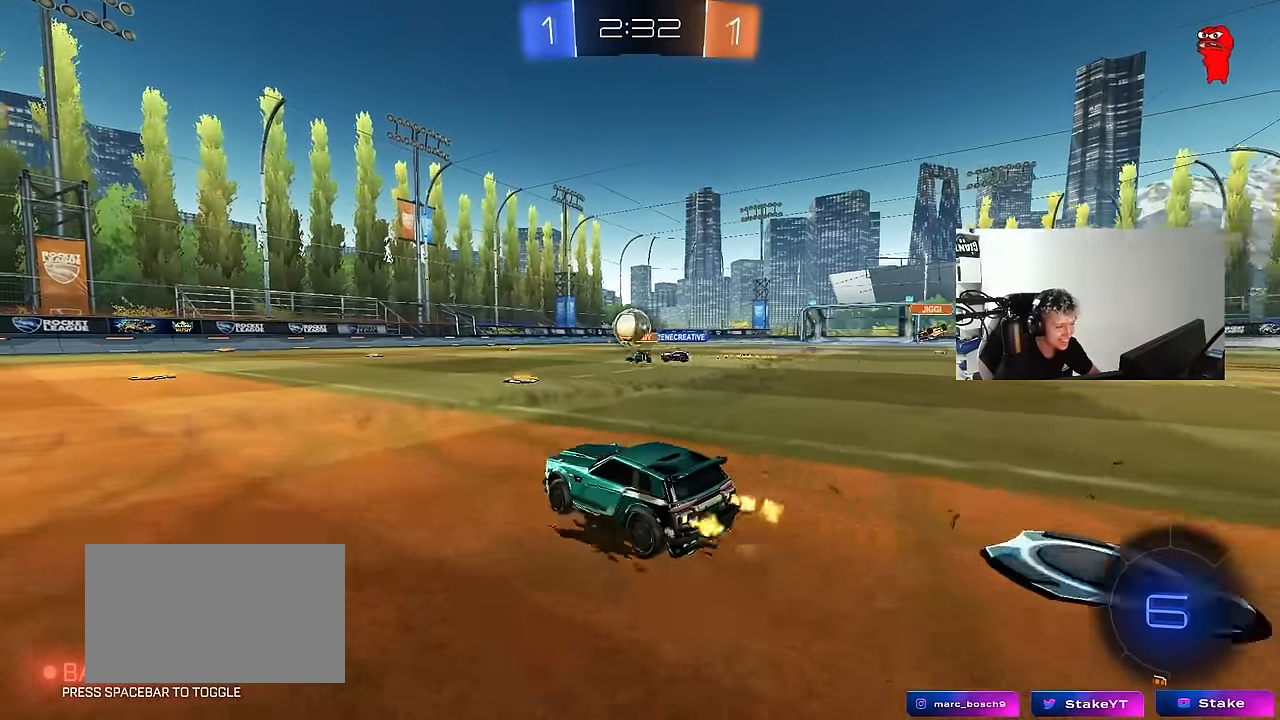
{"keys": ["d", "w"], "mouse": ["left"], "events": [[300, "d", "up"], [383, "d", "down"], [433, "mouse_left", "down"]]}
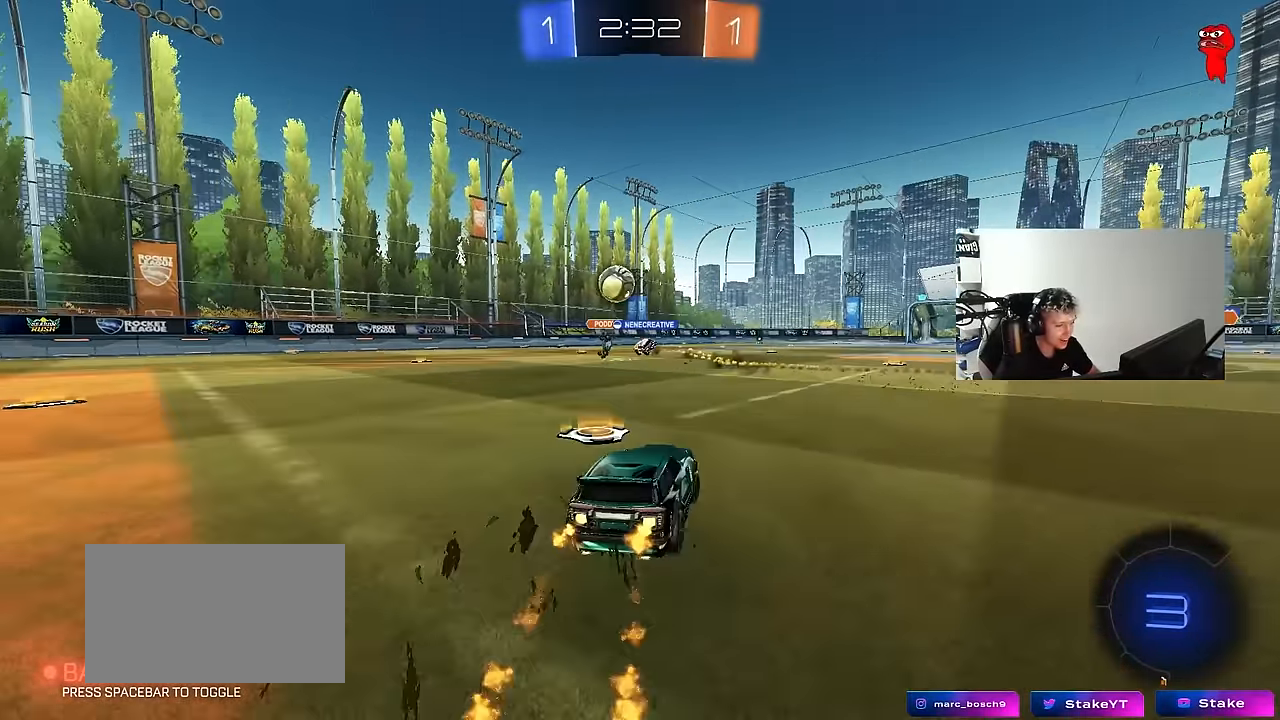
{"keys": ["d", "shift", "w"], "mouse": ["left", "right"], "events": [[250, "space", "down"], [350, "d", "up"], [350, "mouse_right", "down"], [400, "space", "up"], [450, "d", "down"], [450, "mouse_right", "up"], [450, "shift", "down"], [500, "mouse_right", "down"]]}
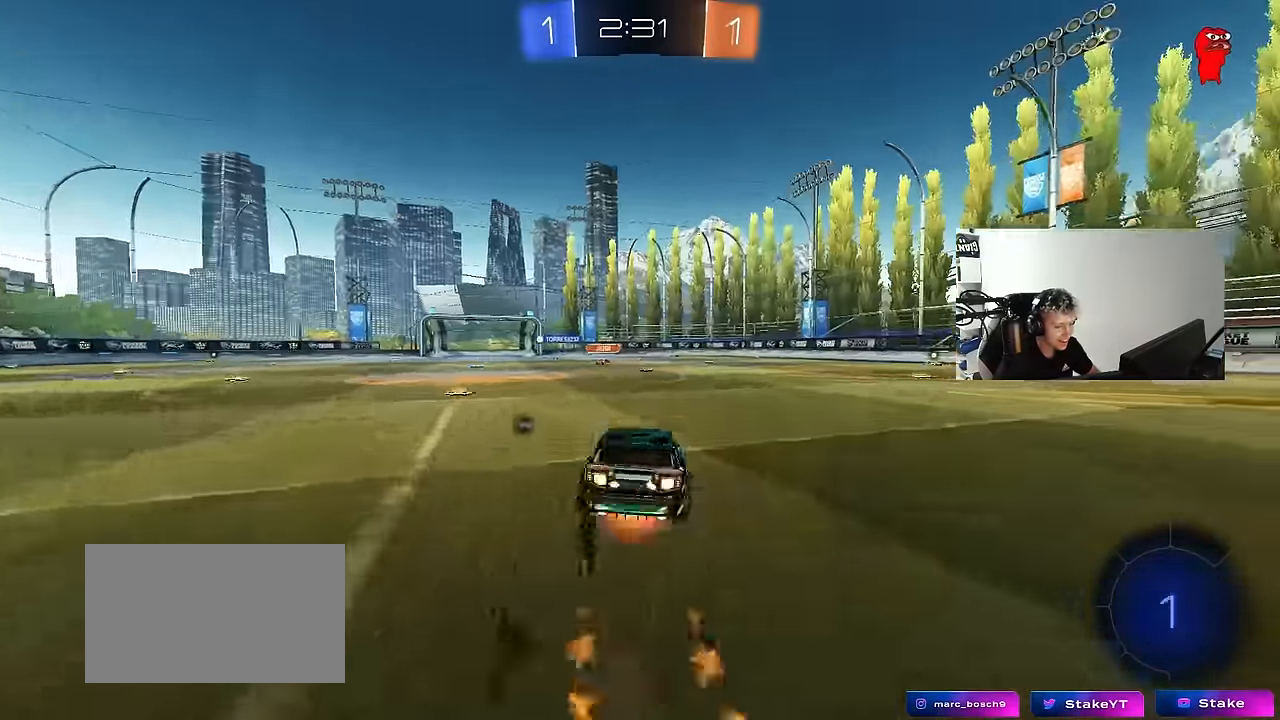
{"keys": ["d", "s", "shift"], "mouse": [], "events": [[83, "s", "down"], [83, "w", "up"], [183, "mouse_right", "up"], [283, "mouse_left", "up"], [367, "s", "up"], [500, "s", "down"]]}
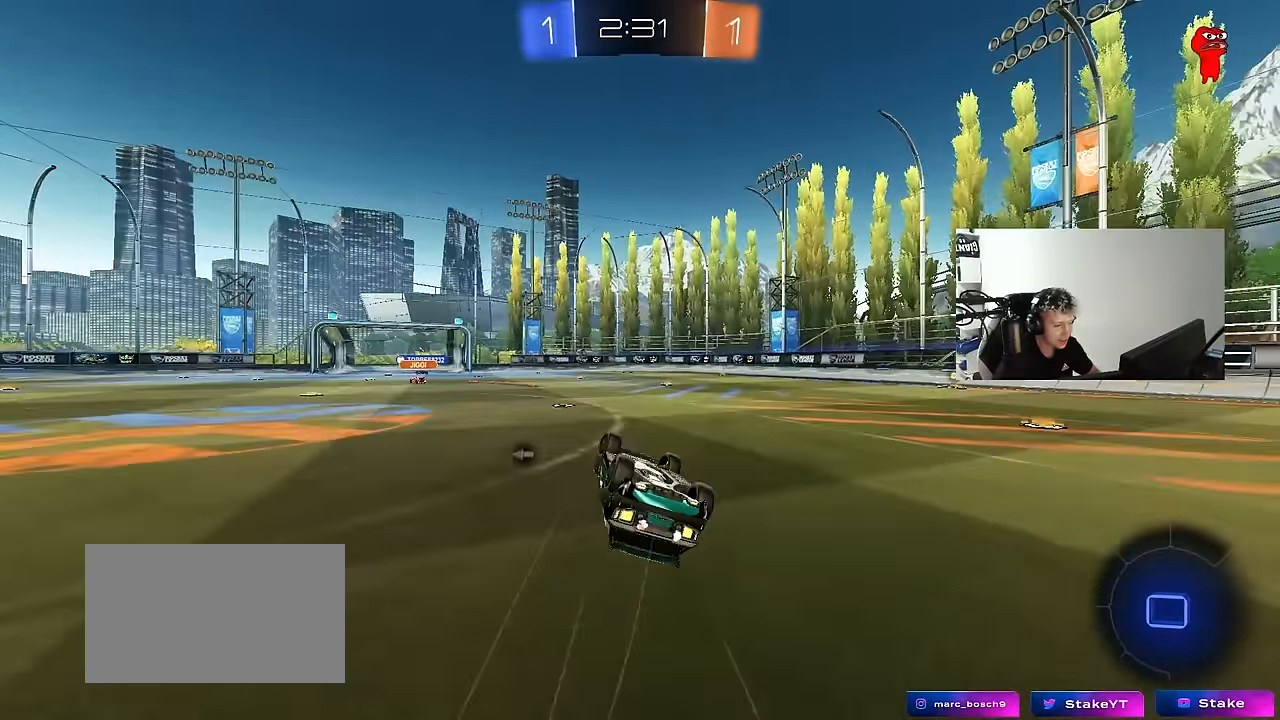
{"keys": ["d", "w"], "mouse": [], "events": [[150, "s", "up"], [250, "shift", "up"], [333, "d", "up"], [383, "w", "down"], [483, "d", "down"]]}
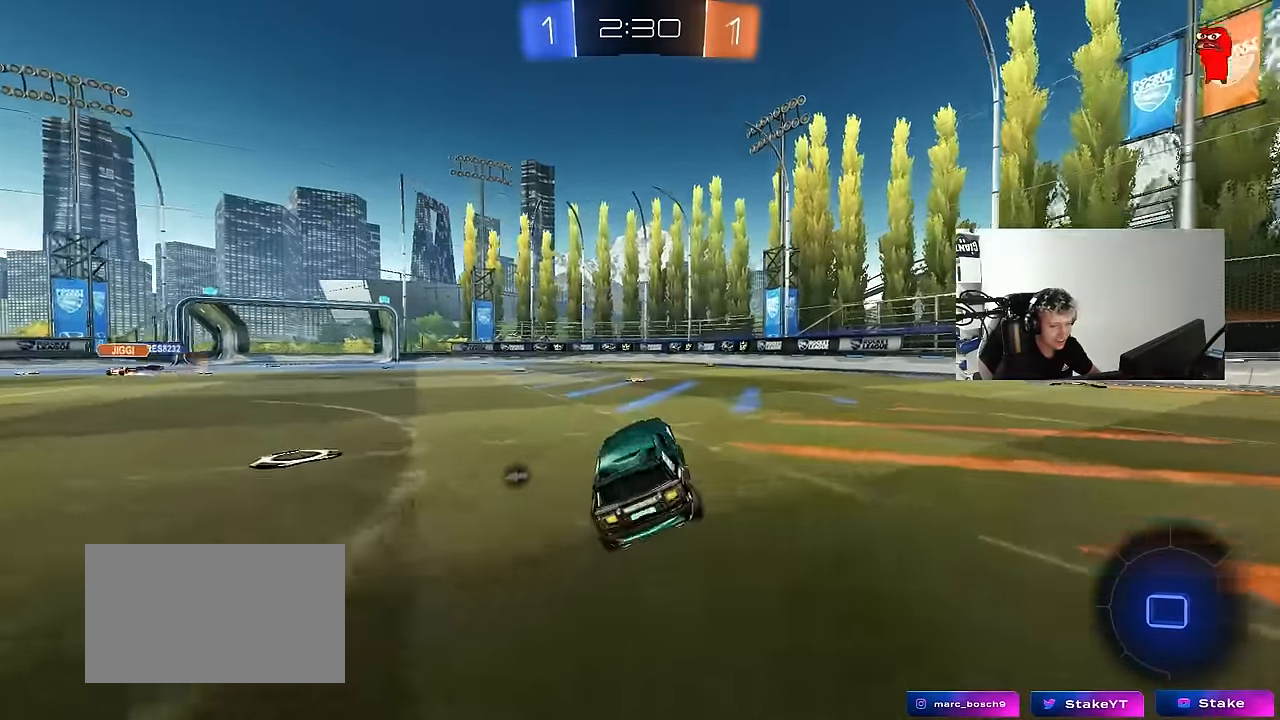
{"keys": ["d", "w"], "mouse": [], "events": []}
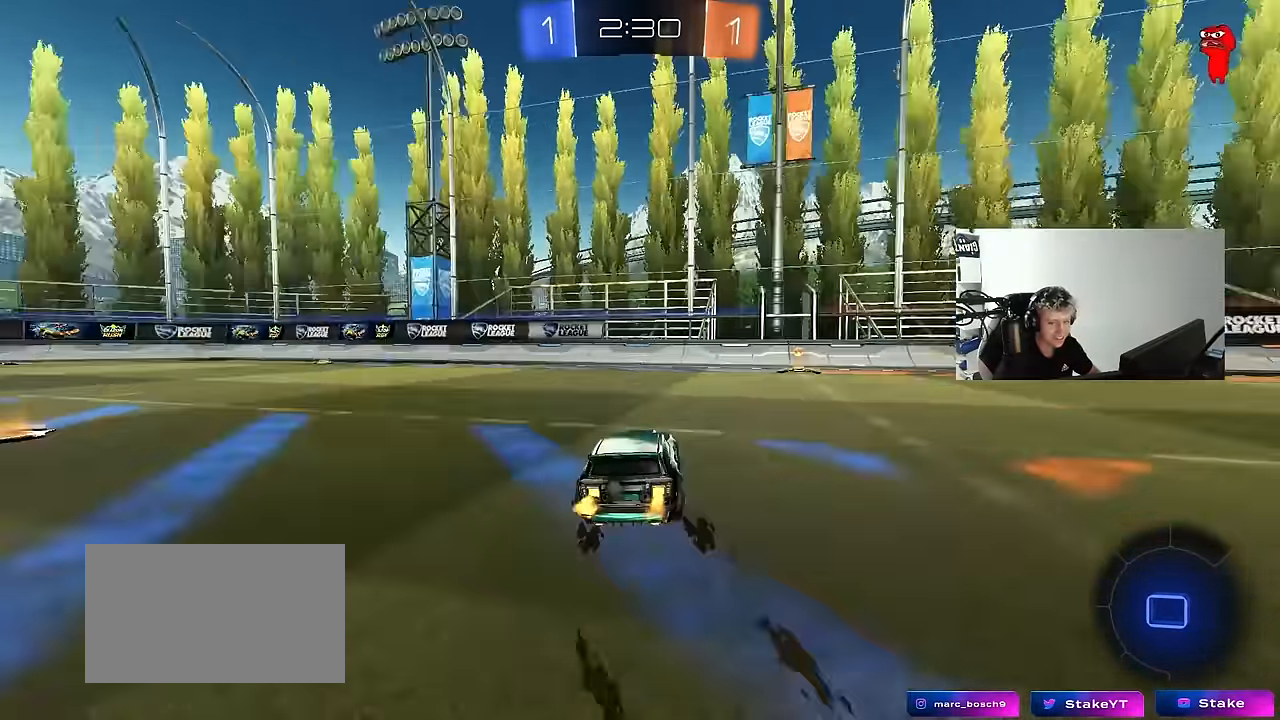
{"keys": ["space"], "mouse": [], "events": [[83, "d", "up"], [217, "d", "down"], [267, "d", "up"], [317, "a", "down"], [417, "a", "up"], [417, "space", "down"], [417, "w", "up"]]}
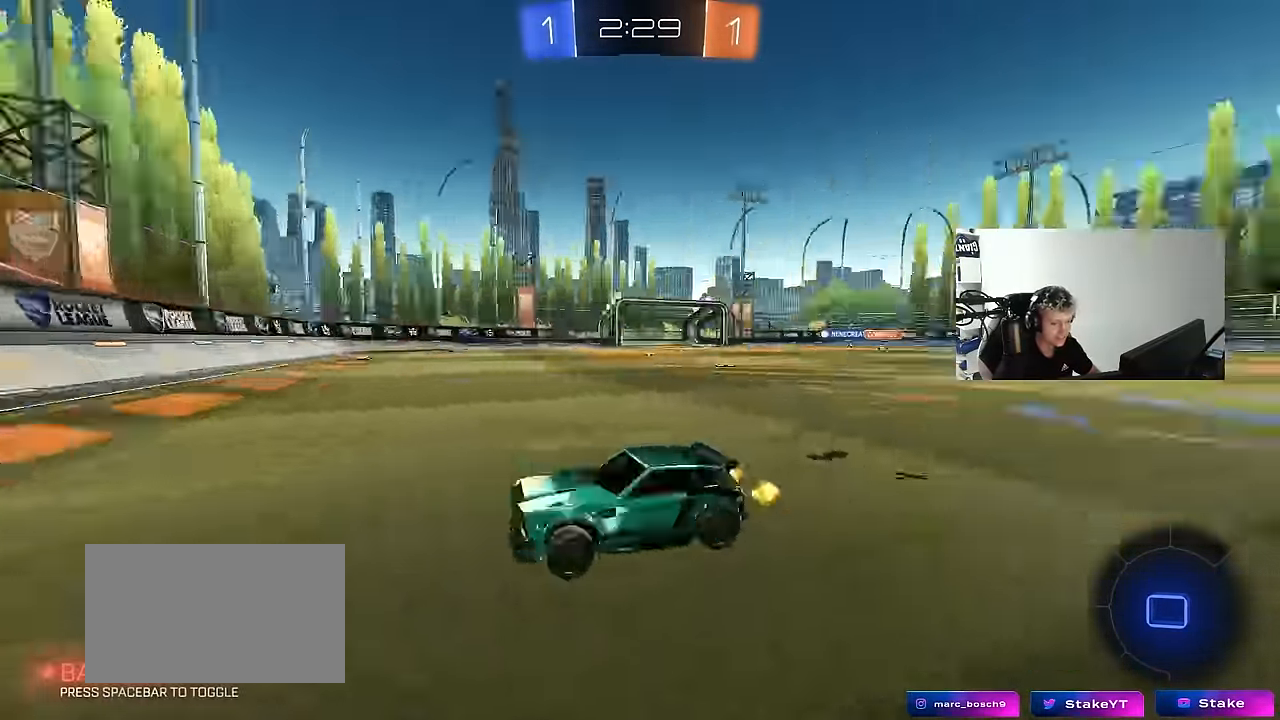
{"keys": ["a", "w"], "mouse": [], "events": [[17, "d", "down"], [17, "space", "up"], [17, "w", "down"], [100, "d", "up"], [150, "a", "down"], [200, "shift", "down"], [383, "shift", "up"]]}
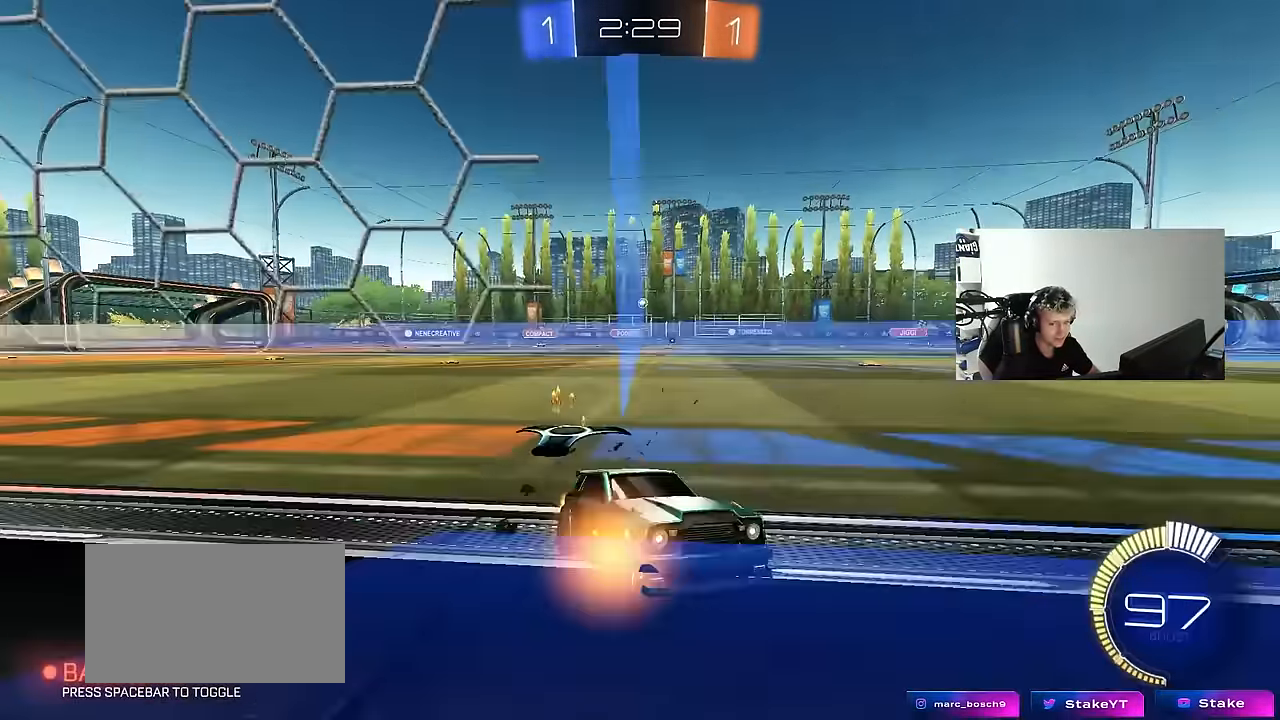
{"keys": ["a", "w"], "mouse": ["left"], "events": [[400, "mouse_left", "down"]]}
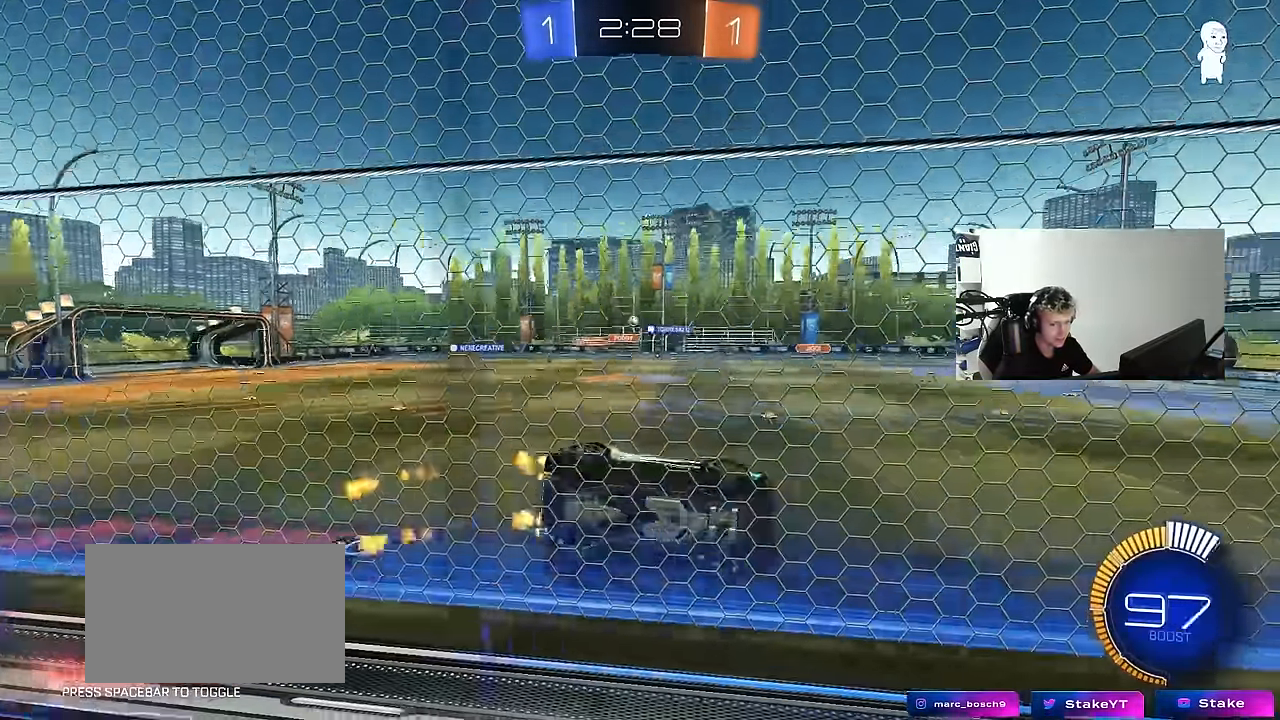
{"keys": ["a", "w"], "mouse": [], "events": [[283, "mouse_left", "up"], [317, "shift", "down"], [417, "shift", "up"]]}
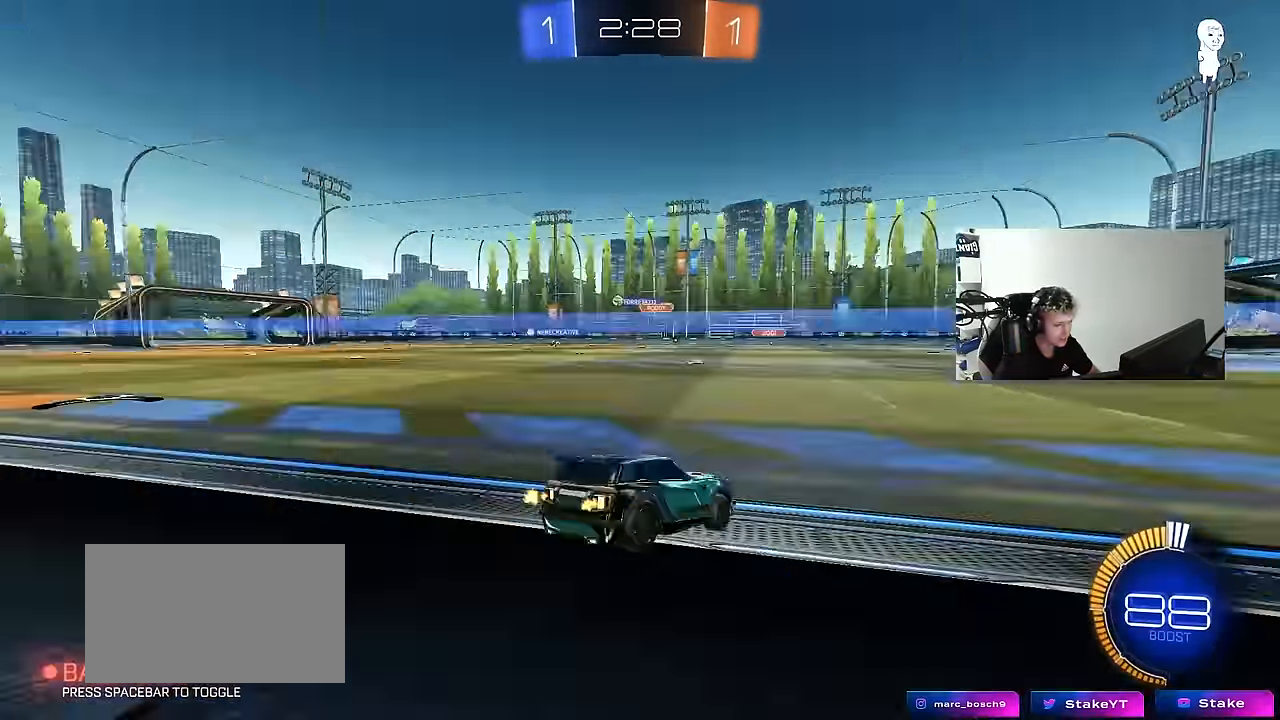
{"keys": ["w"], "mouse": ["left", "right"], "events": [[433, "mouse_left", "down"], [483, "a", "up"], [483, "mouse_right", "down"]]}
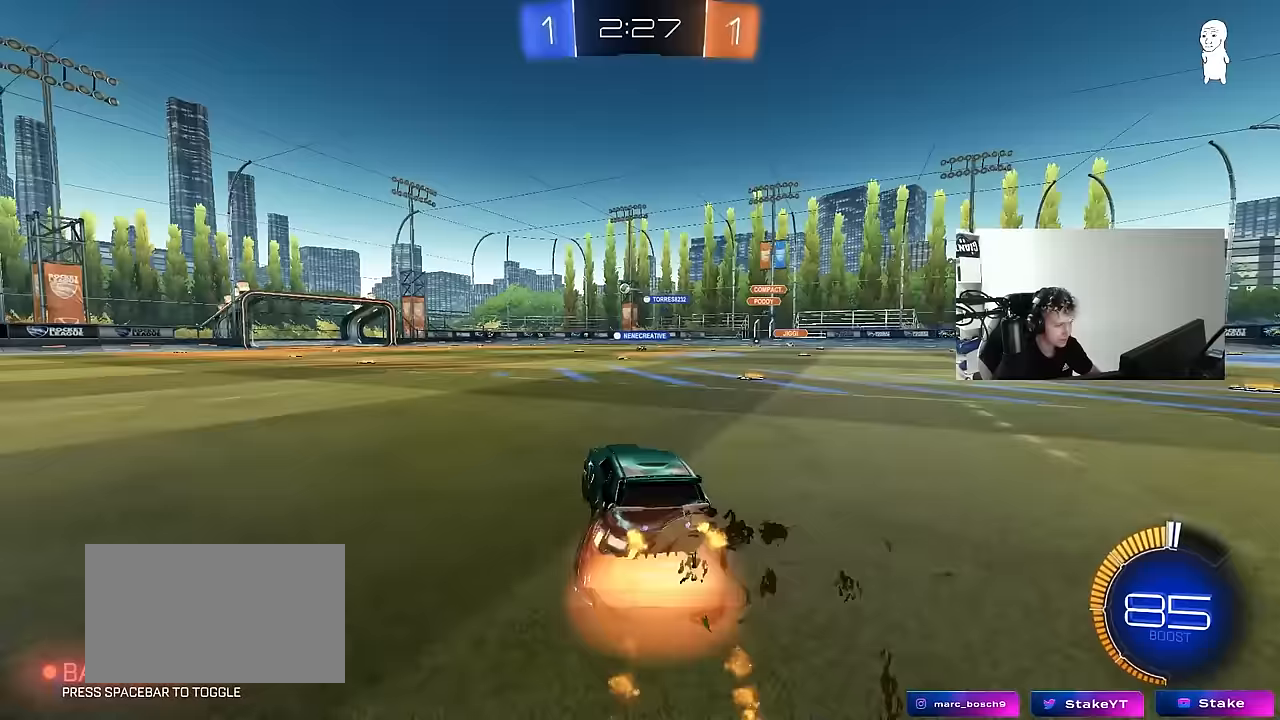
{"keys": ["a", "shift"], "mouse": ["left"], "events": [[67, "a", "down"], [67, "mouse_right", "up"], [67, "shift", "down"], [117, "mouse_right", "down"], [117, "s", "down"], [167, "w", "up"], [367, "mouse_right", "up"], [500, "s", "up"]]}
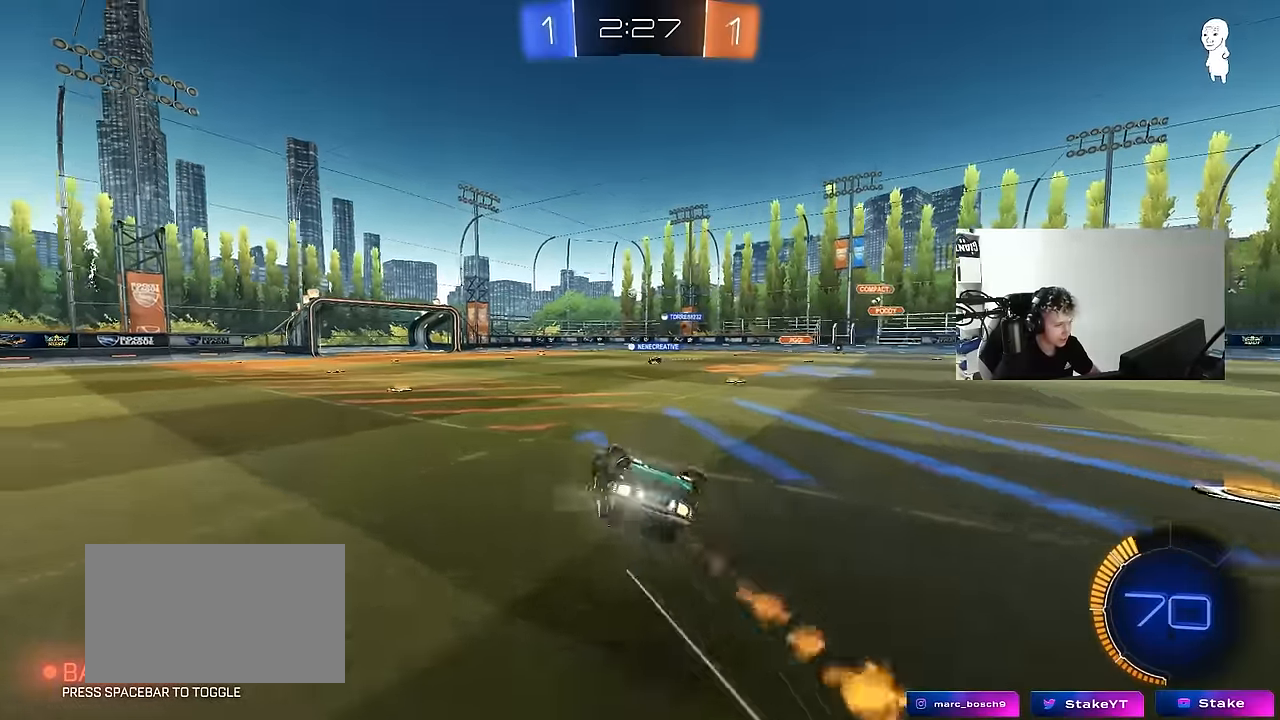
{"keys": [], "mouse": [], "events": [[33, "mouse_left", "up"], [133, "s", "down"], [417, "s", "up"], [467, "a", "up"], [467, "shift", "up"]]}
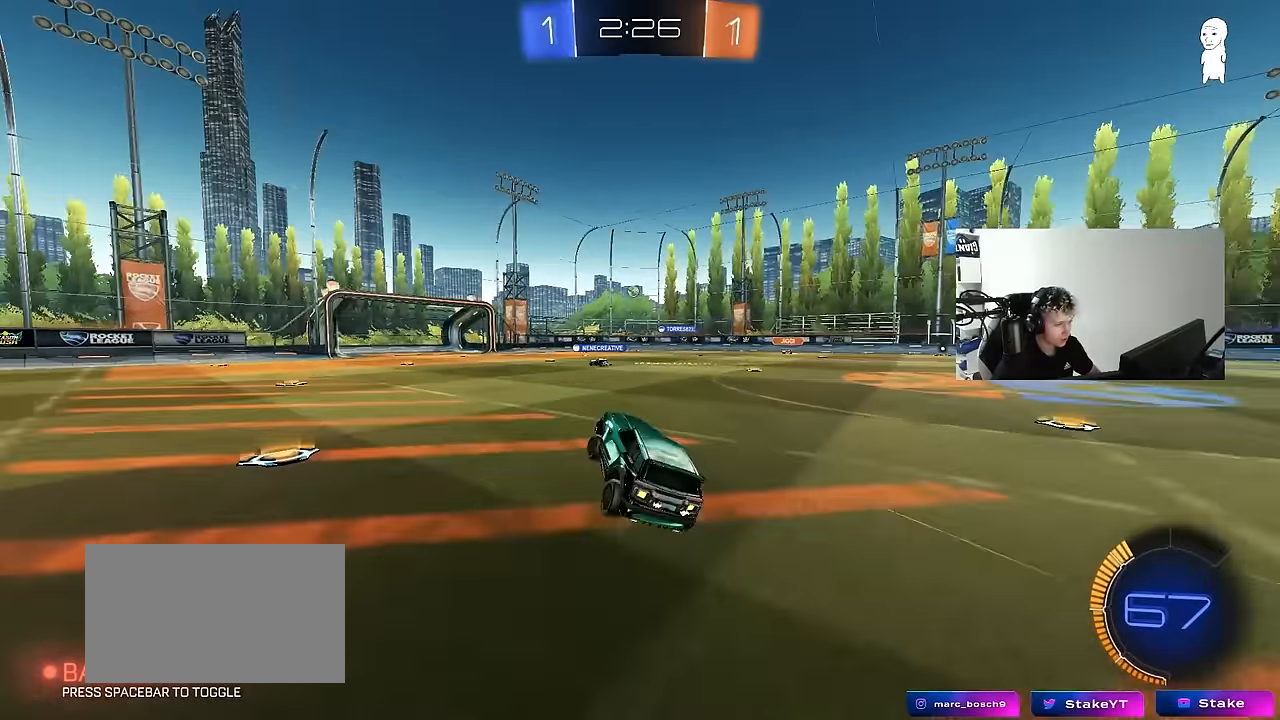
{"keys": [], "mouse": [], "events": [[250, "w", "down"], [333, "w", "up"], [383, "a", "down"], [483, "a", "up"]]}
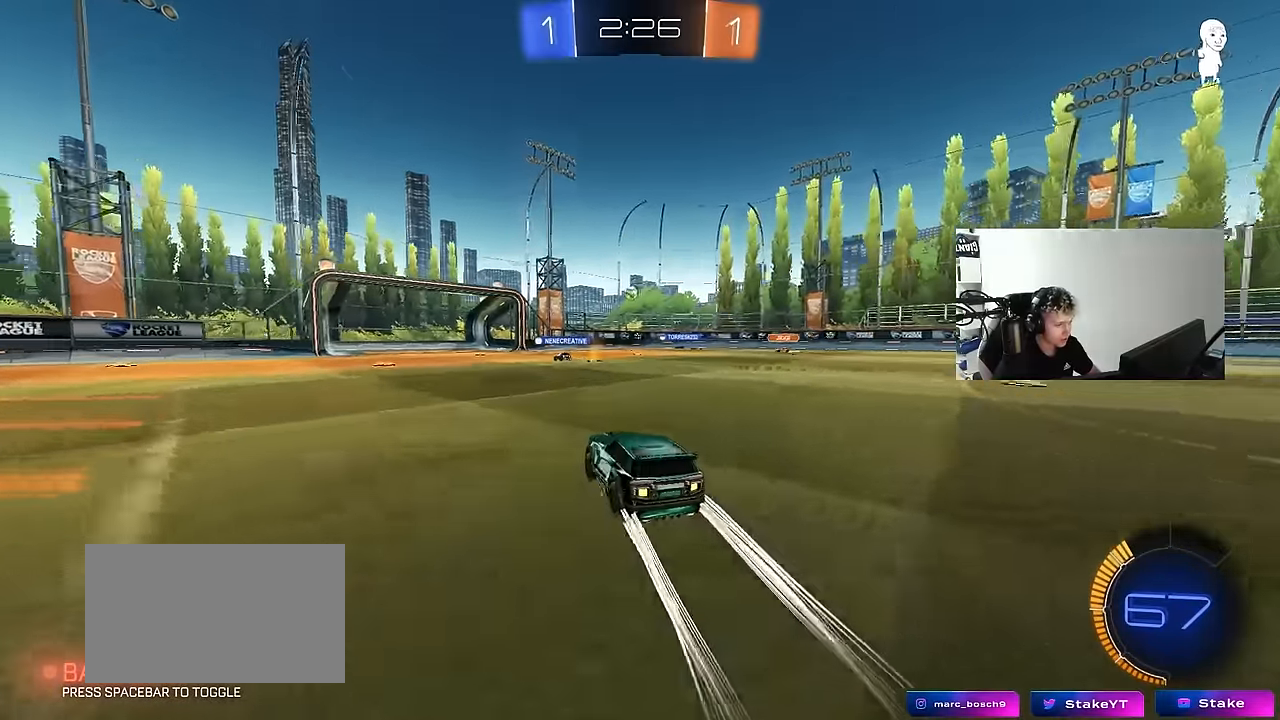
{"keys": ["a", "w"], "mouse": [], "events": [[33, "s", "down"], [167, "s", "up"], [300, "a", "down"], [350, "w", "down"]]}
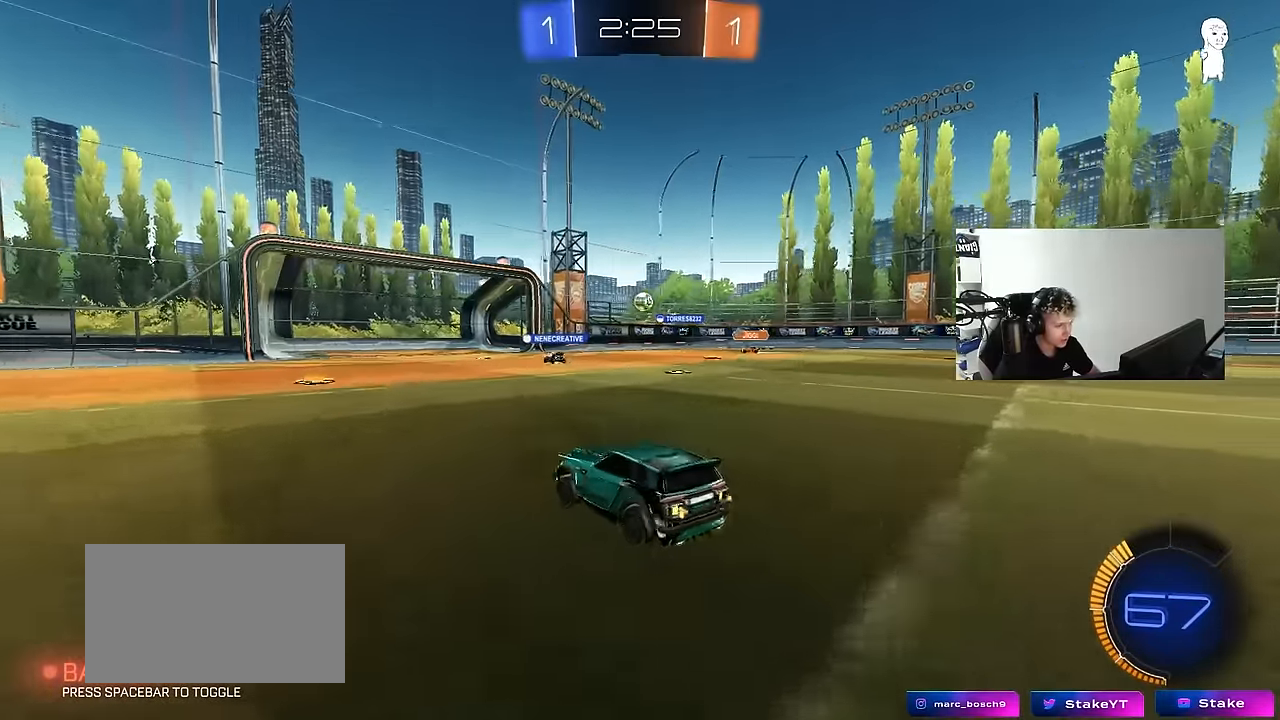
{"keys": [], "mouse": [], "events": [[83, "a", "up"], [333, "w", "up"]]}
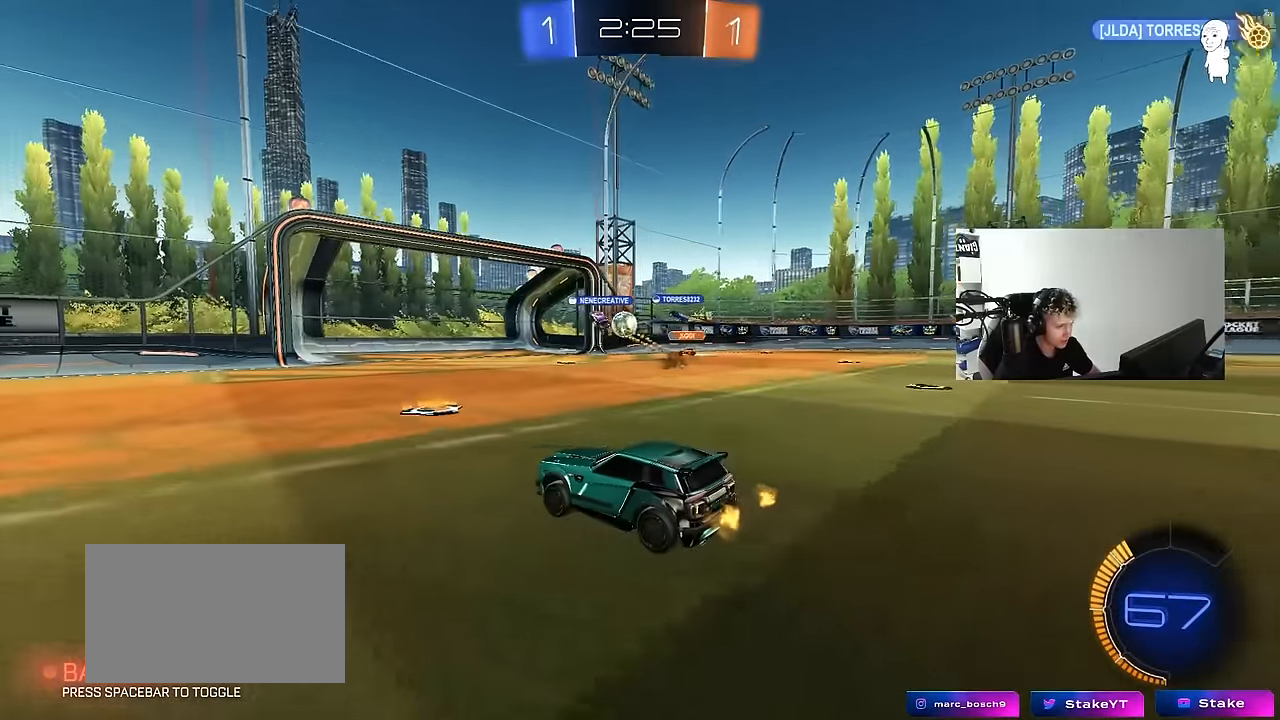
{"keys": [], "mouse": [], "events": [[300, "a", "down"], [300, "w", "down"], [383, "a", "up"], [383, "w", "up"]]}
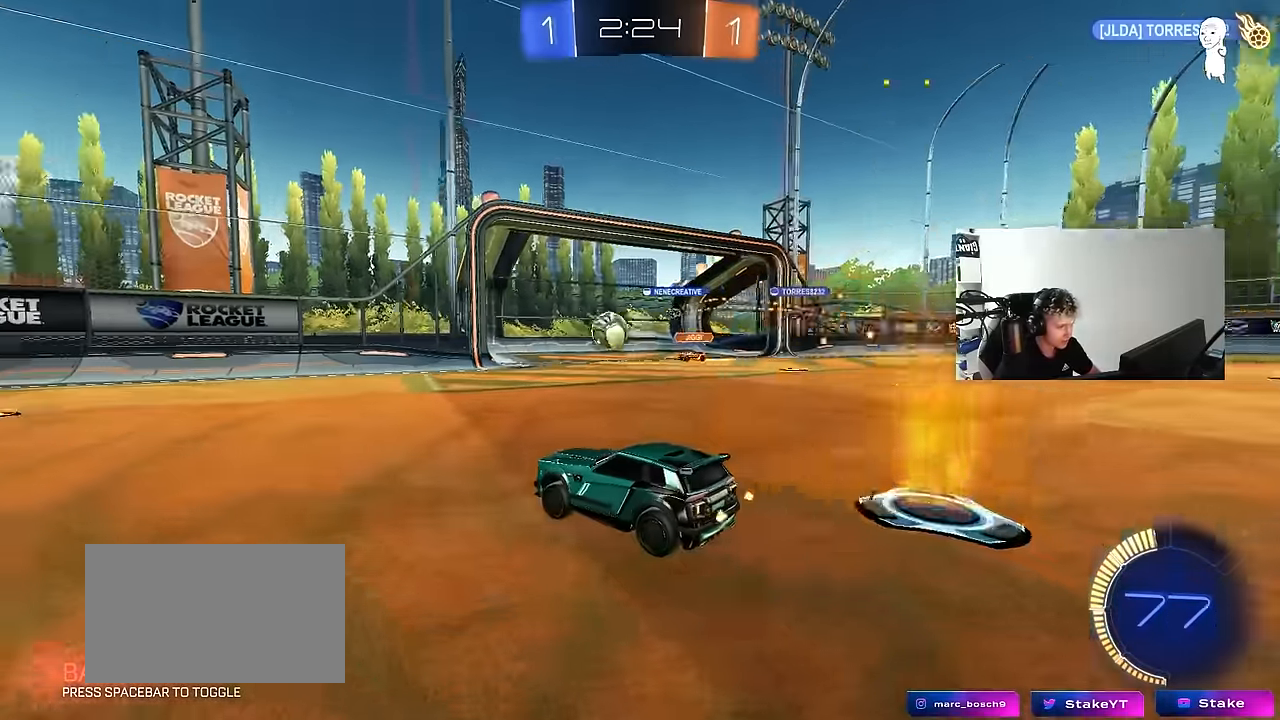
{"keys": ["a", "w"], "mouse": [], "events": [[117, "a", "down"], [117, "shift", "down"], [167, "w", "down"], [267, "shift", "up"]]}
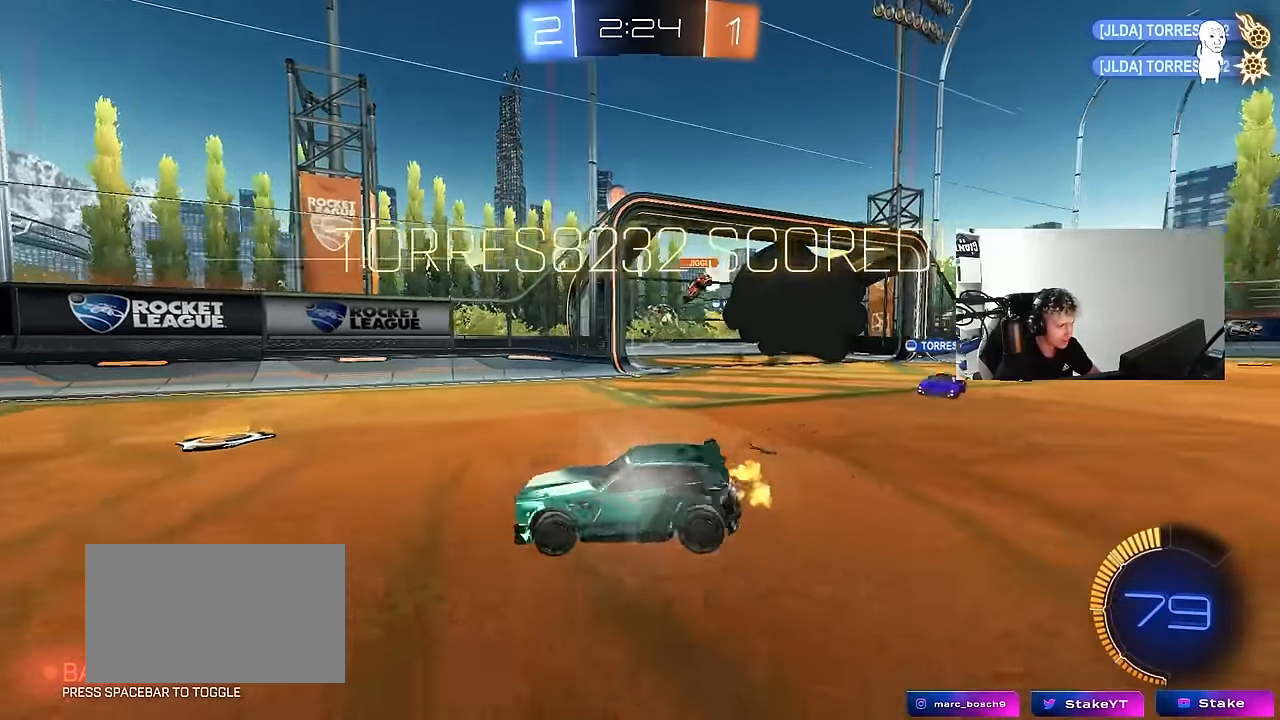
{"keys": ["s"], "mouse": [], "events": [[133, "a", "up"], [133, "w", "up"], [267, "a", "down"], [267, "s", "down"], [317, "mouse_right", "down"], [367, "a", "up"], [417, "mouse_right", "up"]]}
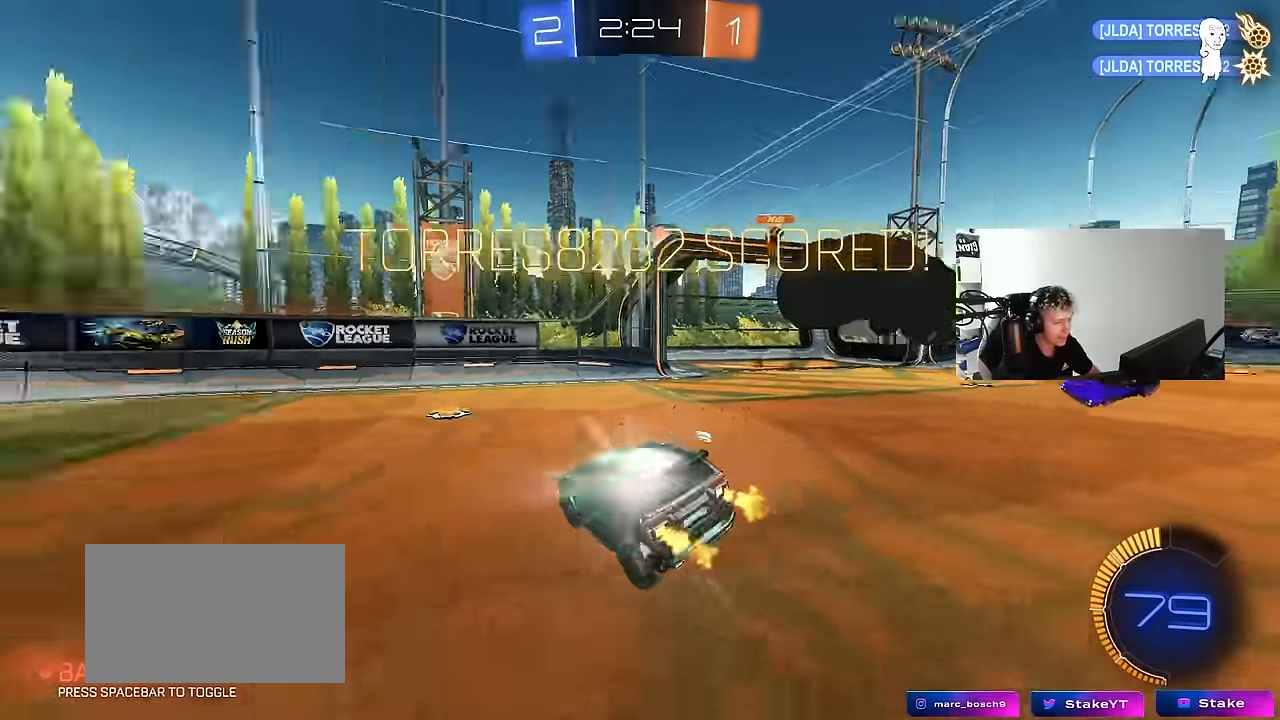
{"keys": ["a", "shift", "w"], "mouse": [], "events": [[17, "mouse_right", "down"], [17, "space", "down"], [150, "mouse_right", "up"], [200, "mouse_right", "down"], [233, "space", "up"], [300, "s", "up"], [400, "a", "down"], [400, "mouse_right", "up"], [400, "shift", "down"], [433, "w", "down"]]}
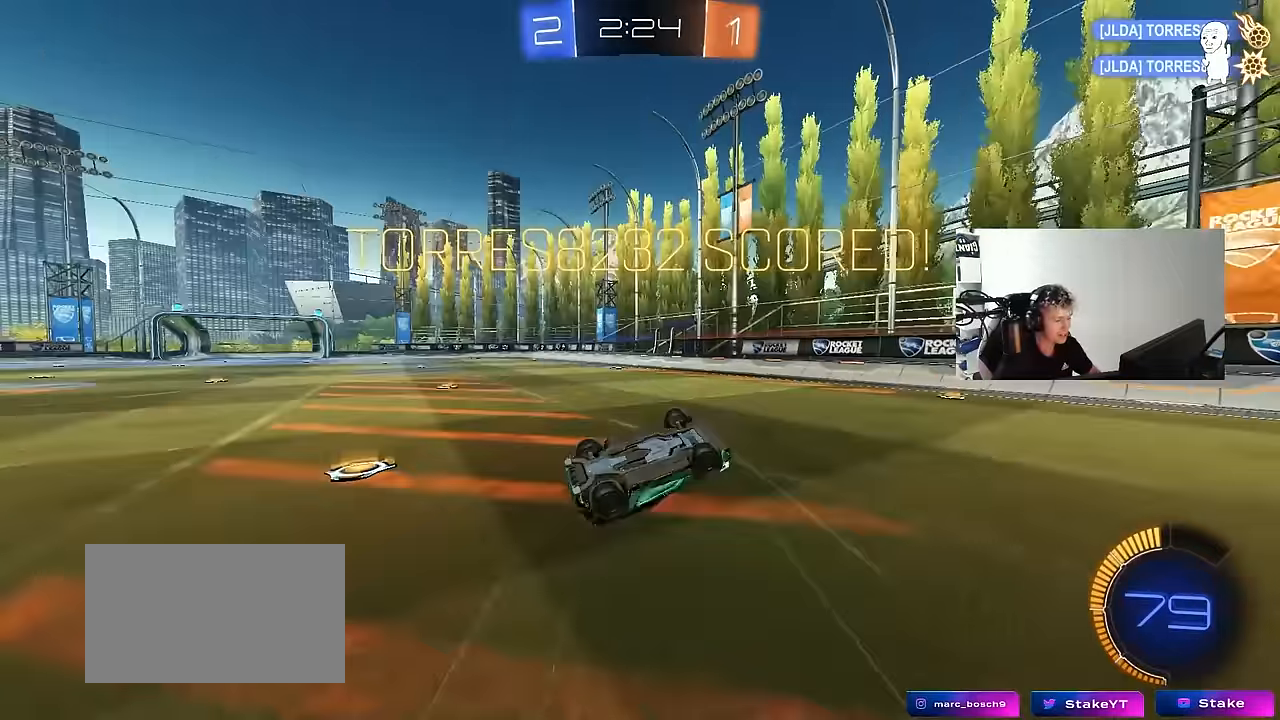
{"keys": ["a", "w"], "mouse": [], "events": [[267, "shift", "up"]]}
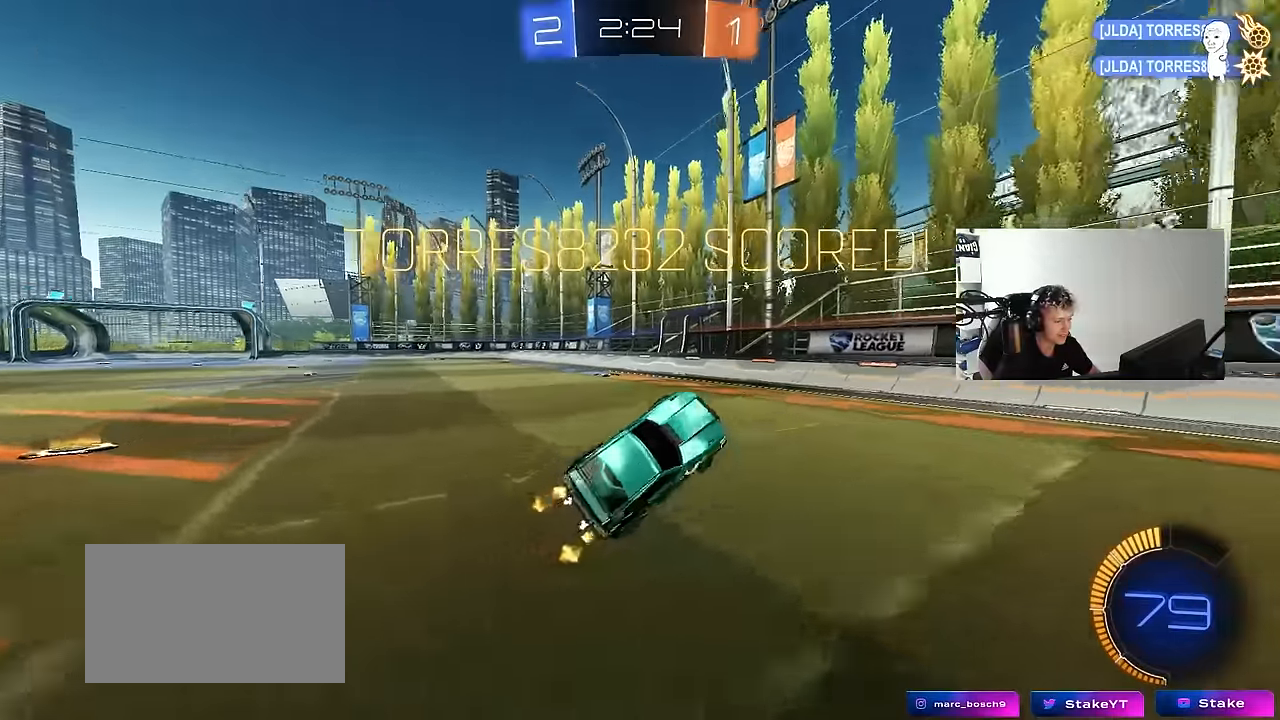
{"keys": ["w"], "mouse": [], "events": [[183, "mouse_left", "down"], [283, "a", "up"], [417, "mouse_left", "up"]]}
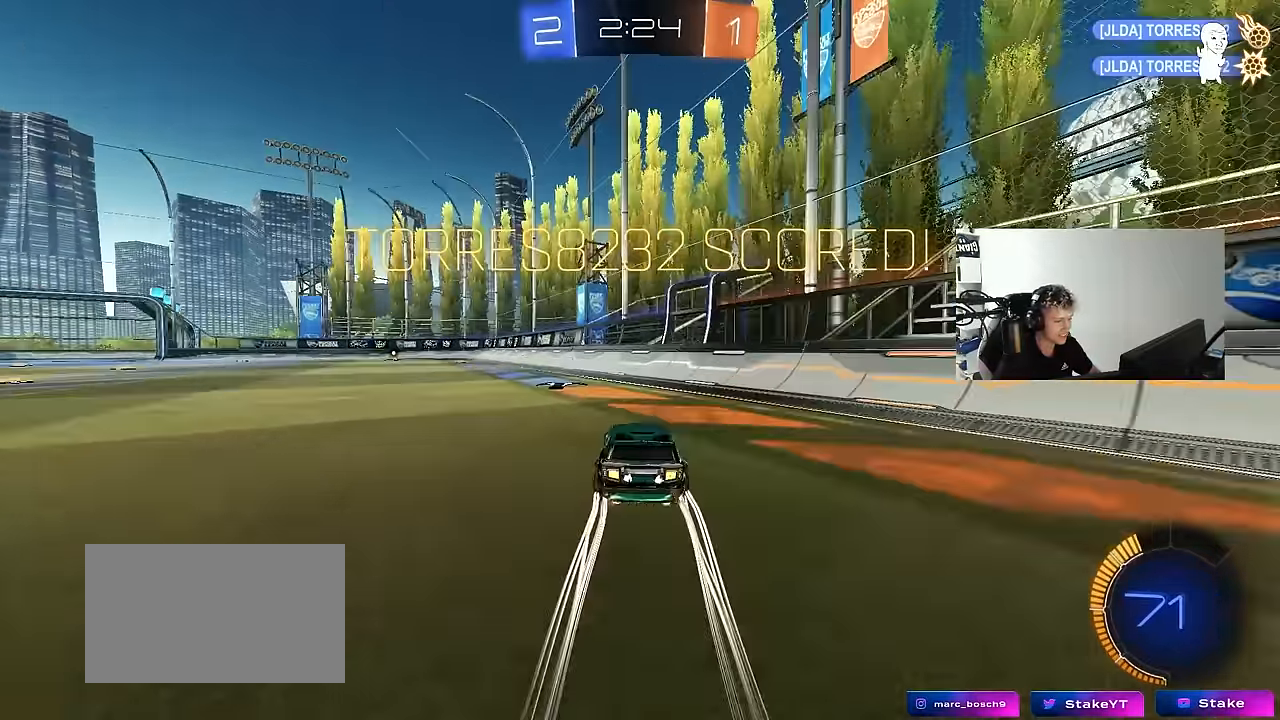
{"keys": [], "mouse": [], "events": [[17, "w", "up"], [67, "a", "down"], [67, "mouse_right", "down"], [117, "shift", "down"], [150, "s", "down"], [200, "mouse_left", "down"], [233, "mouse_right", "up"], [333, "s", "up"], [383, "a", "up"], [383, "mouse_left", "up"], [383, "shift", "up"]]}
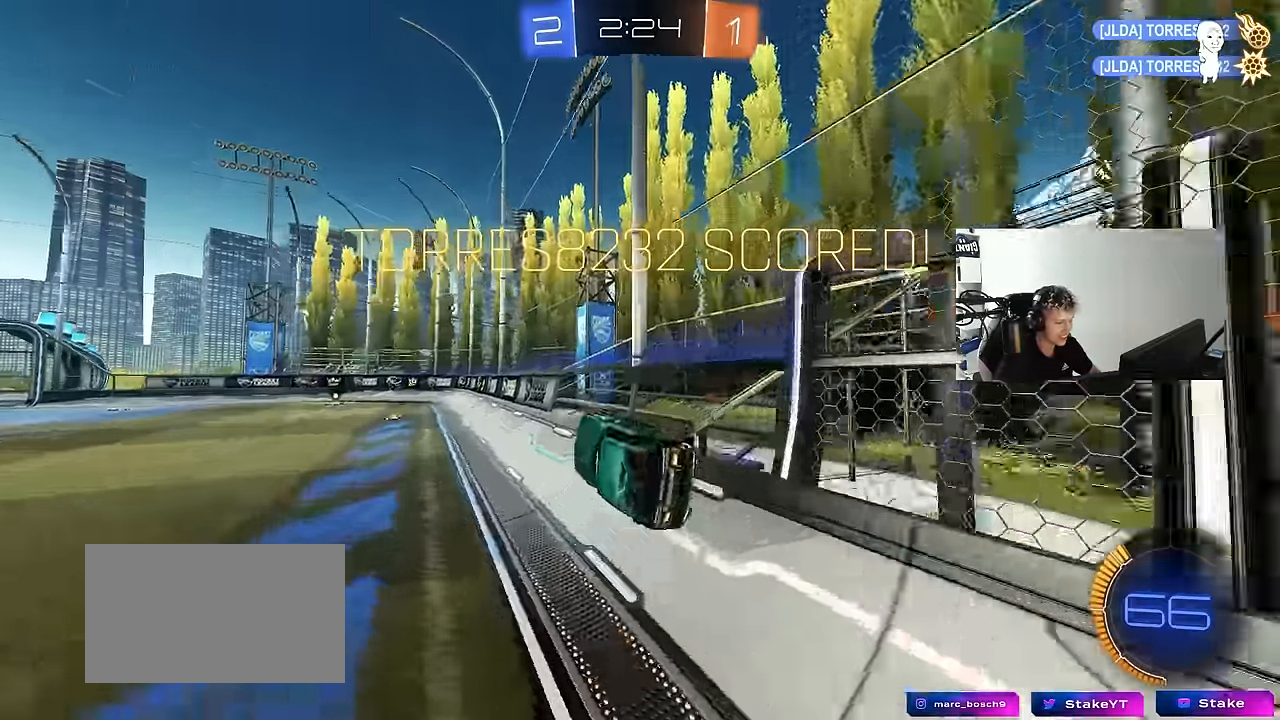
{"keys": ["tab", "w"], "mouse": [], "events": [[33, "w", "down"], [83, "mouse_right", "down"], [83, "tab", "down"], [217, "mouse_right", "up"], [317, "mouse_right", "down"], [450, "mouse_right", "up"]]}